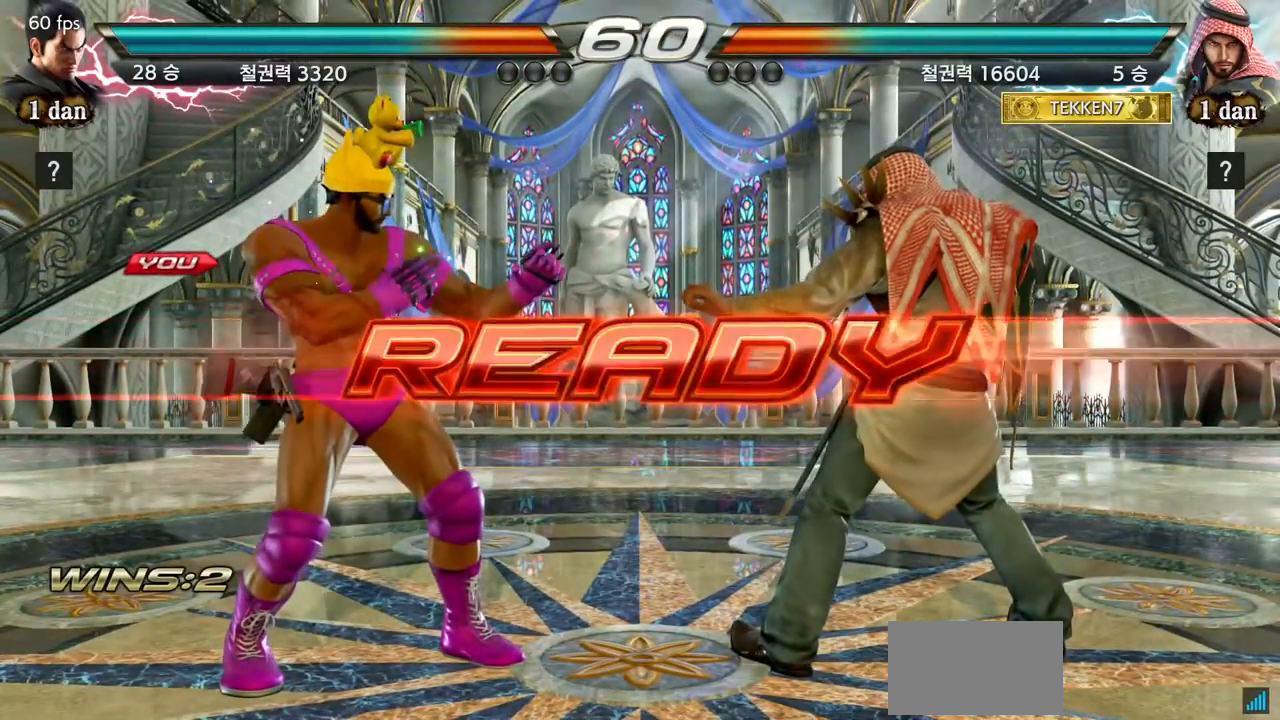
Gameplay with a controller (arcade stick); each line is a JSON object with the inputs held at the frame after it. "events" lists button and stick changes between this image and that frame as [ms after this image, input, new state], when the widget could be followed in between. Not read: L3 R3.
{"buttons": [], "left_stick": "center", "events": [[67, "left_stick", "center"]]}
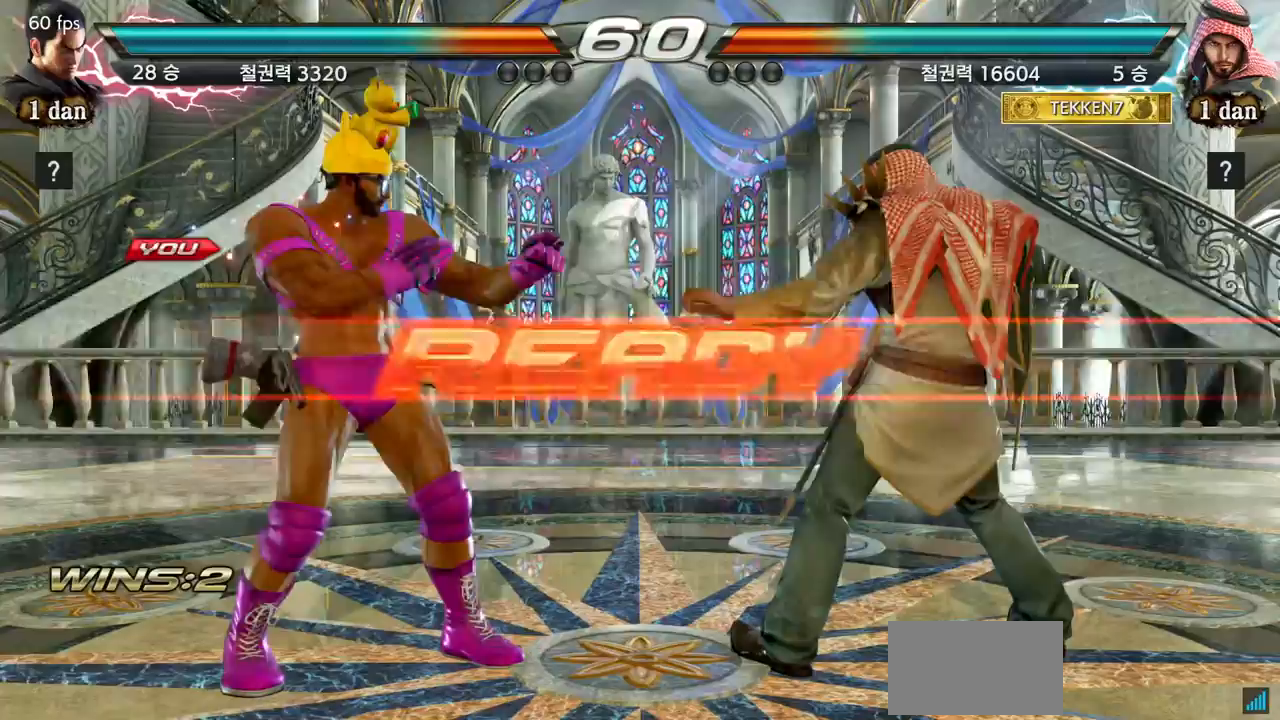
{"buttons": [], "left_stick": "center", "events": []}
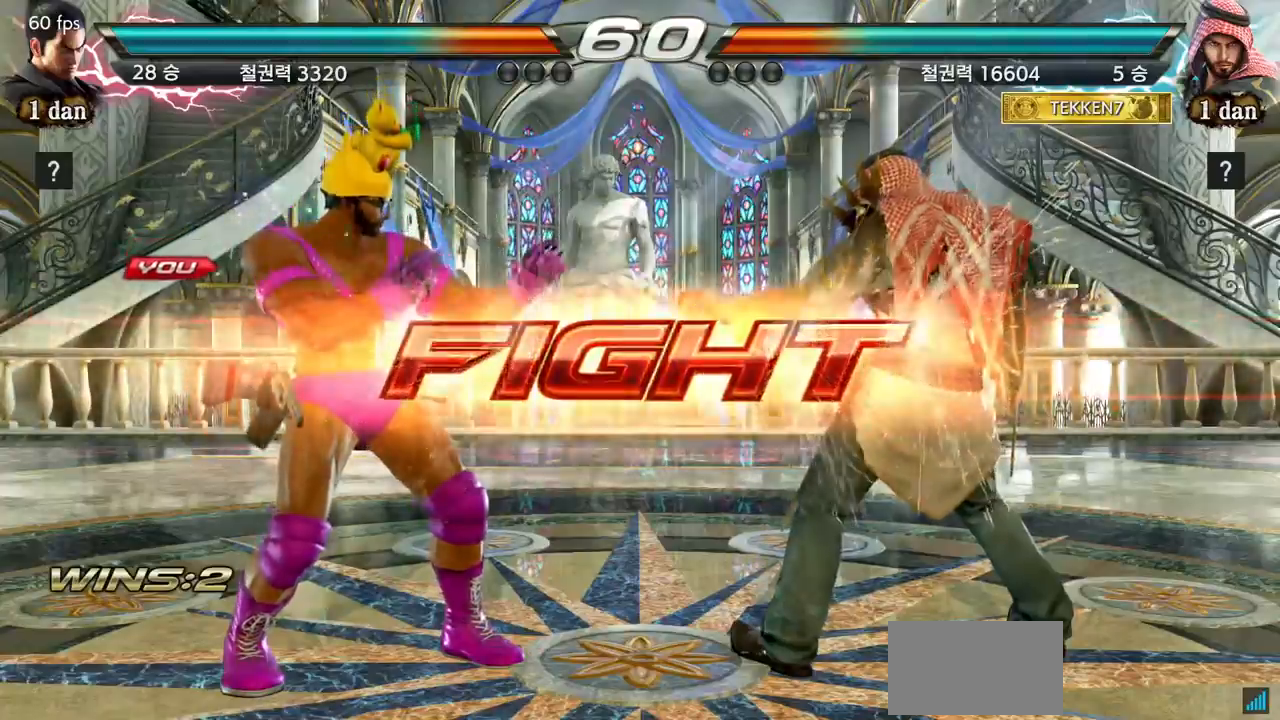
{"buttons": [], "left_stick": "center", "events": [[167, "SQUARE", "down"], [267, "TRIANGLE", "down"], [434, "SQUARE", "up"], [467, "TRIANGLE", "up"]]}
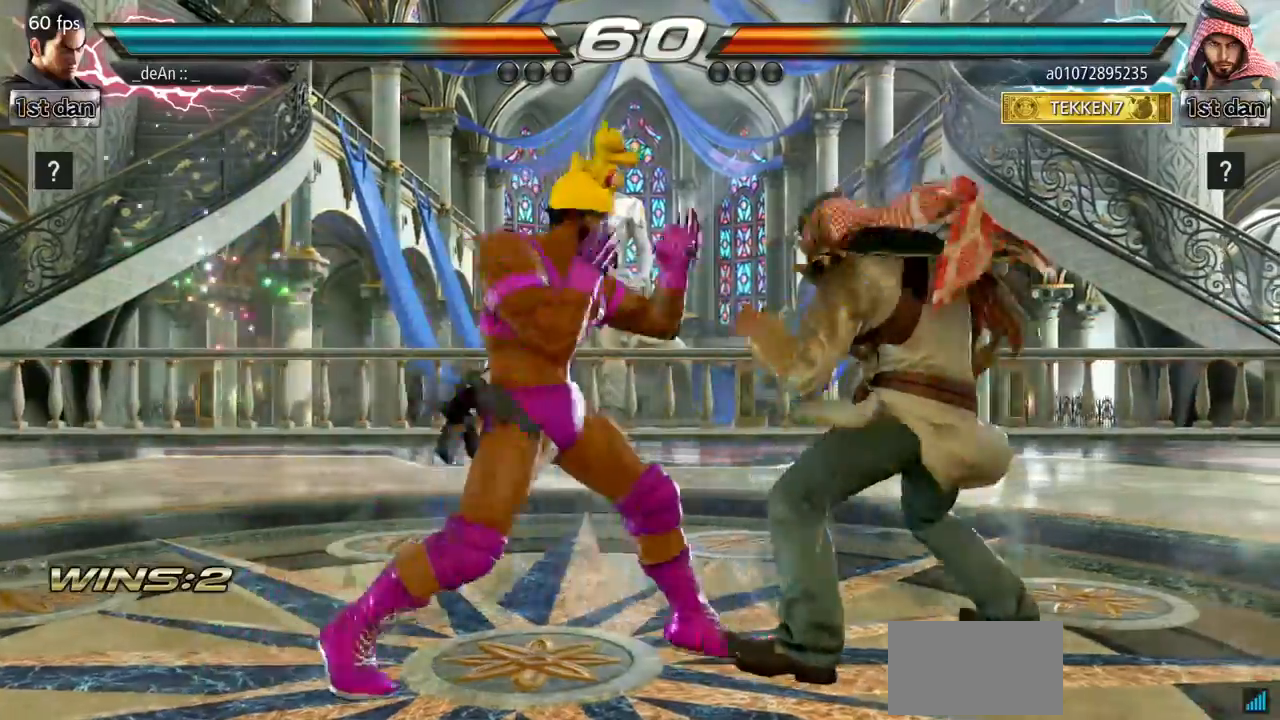
{"buttons": [], "left_stick": "center", "events": [[267, "left_stick", "down-left"], [300, "TRIANGLE", "down"], [450, "TRIANGLE", "up"], [467, "left_stick", "center"]]}
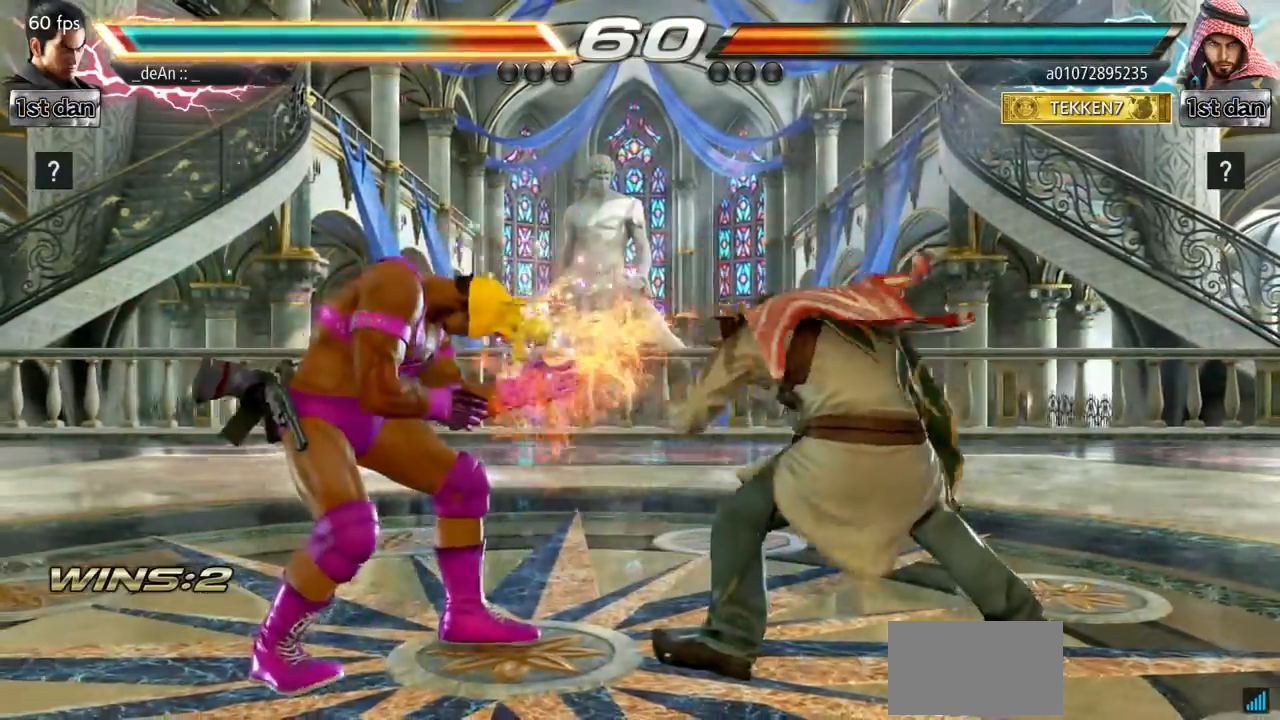
{"buttons": [], "left_stick": "left", "events": [[234, "left_stick", "left"], [300, "left_stick", "center"], [384, "left_stick", "left"]]}
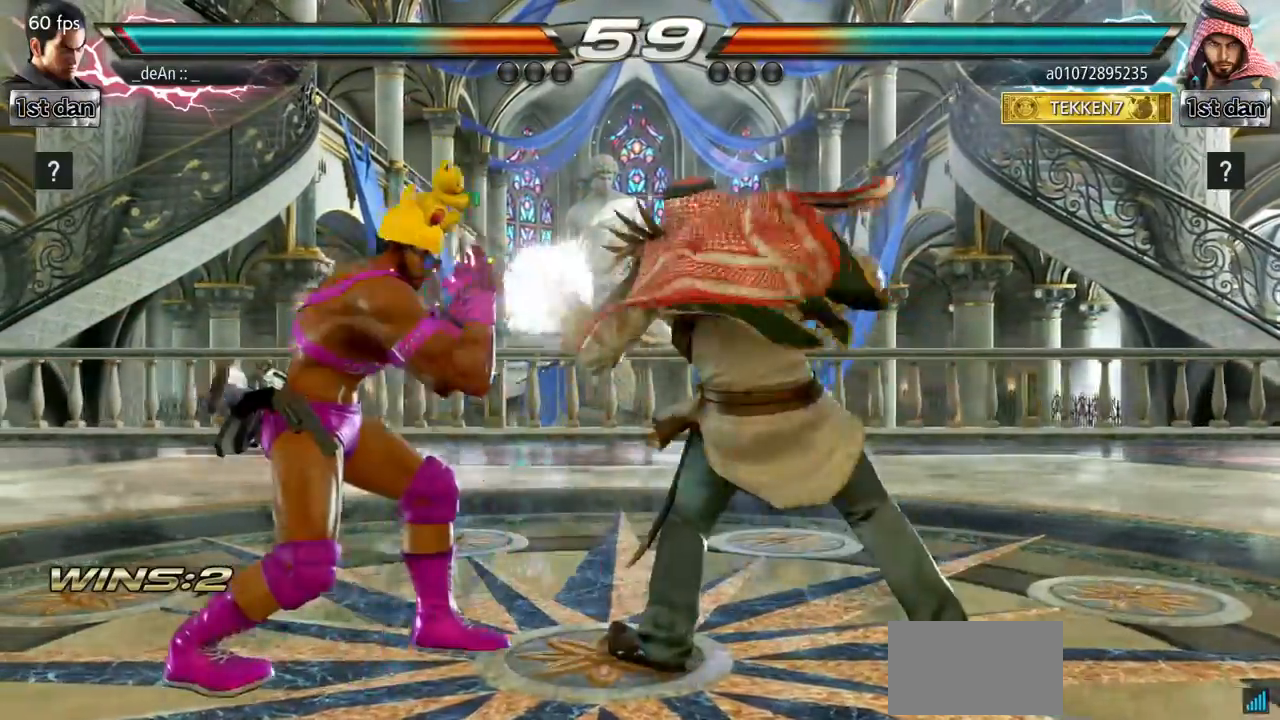
{"buttons": [], "left_stick": "center"}
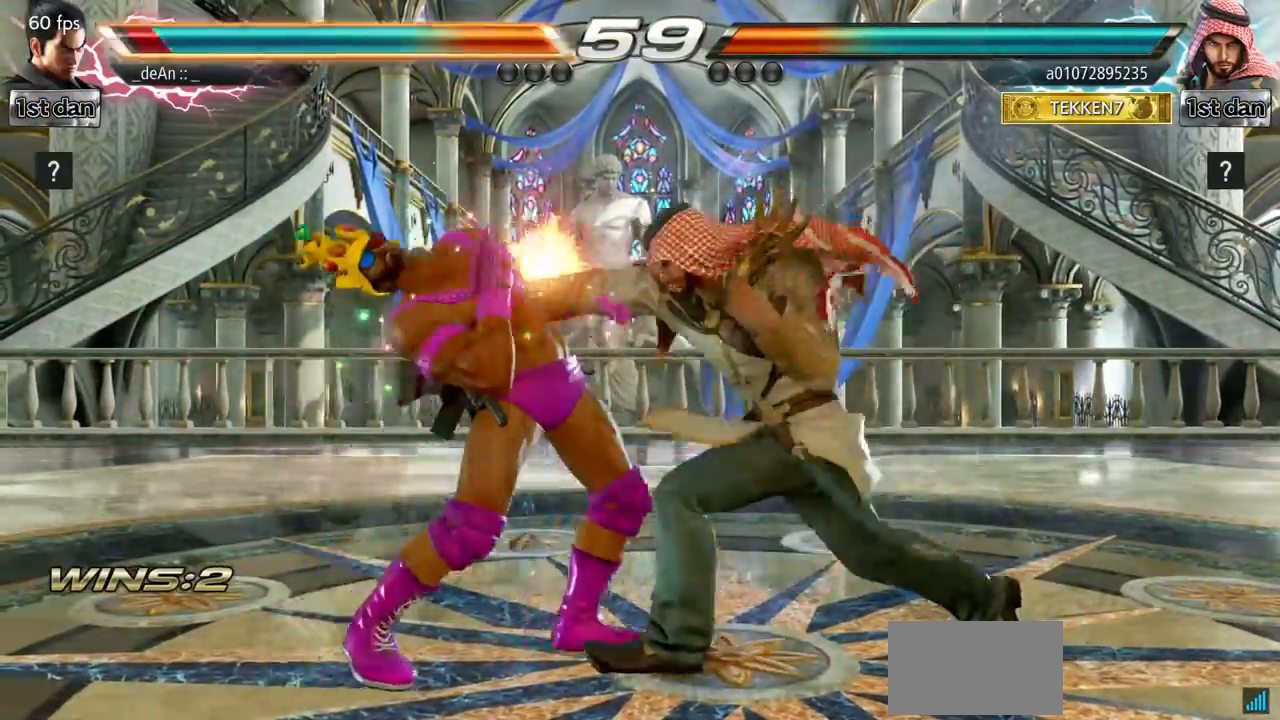
{"buttons": [], "left_stick": "left", "events": [[167, "left_stick", "down-left"], [234, "TRIANGLE", "down"], [300, "left_stick", "left"], [351, "TRIANGLE", "up"]]}
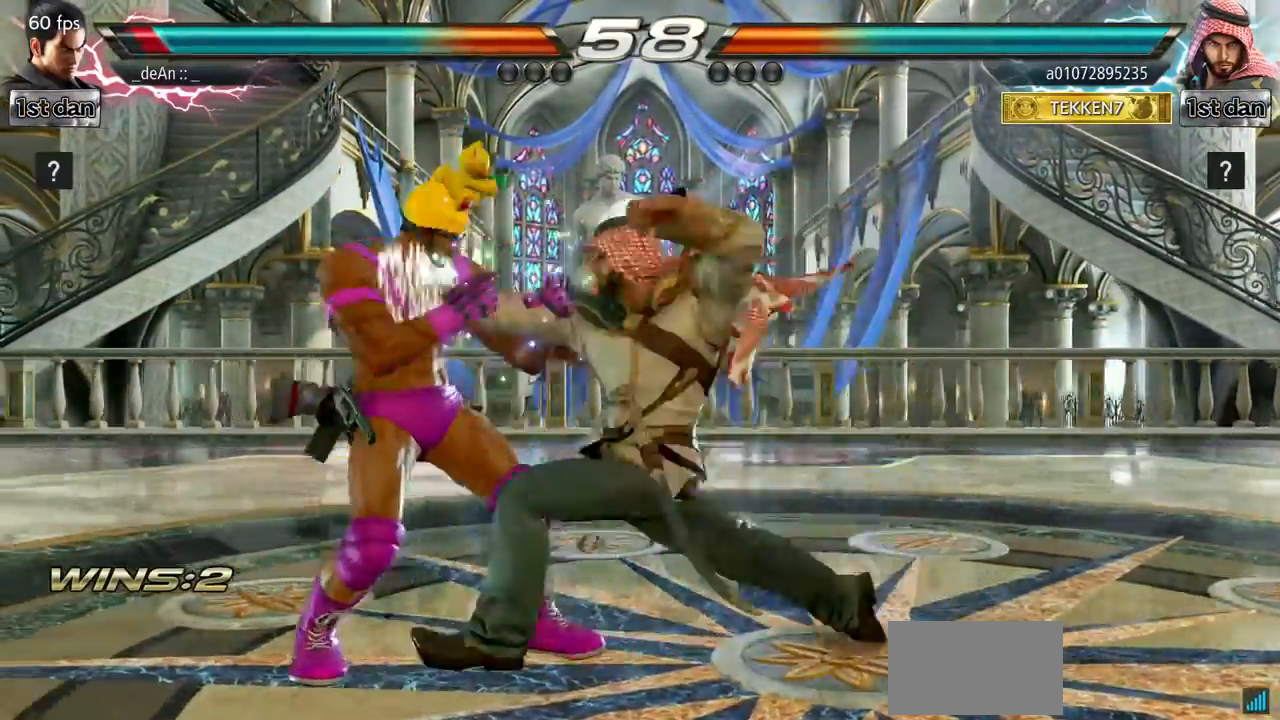
{"buttons": ["SQUARE", "TRIANGLE"], "left_stick": "center", "events": [[383, "left_stick", "center"], [400, "SQUARE", "down"], [467, "TRIANGLE", "down"]]}
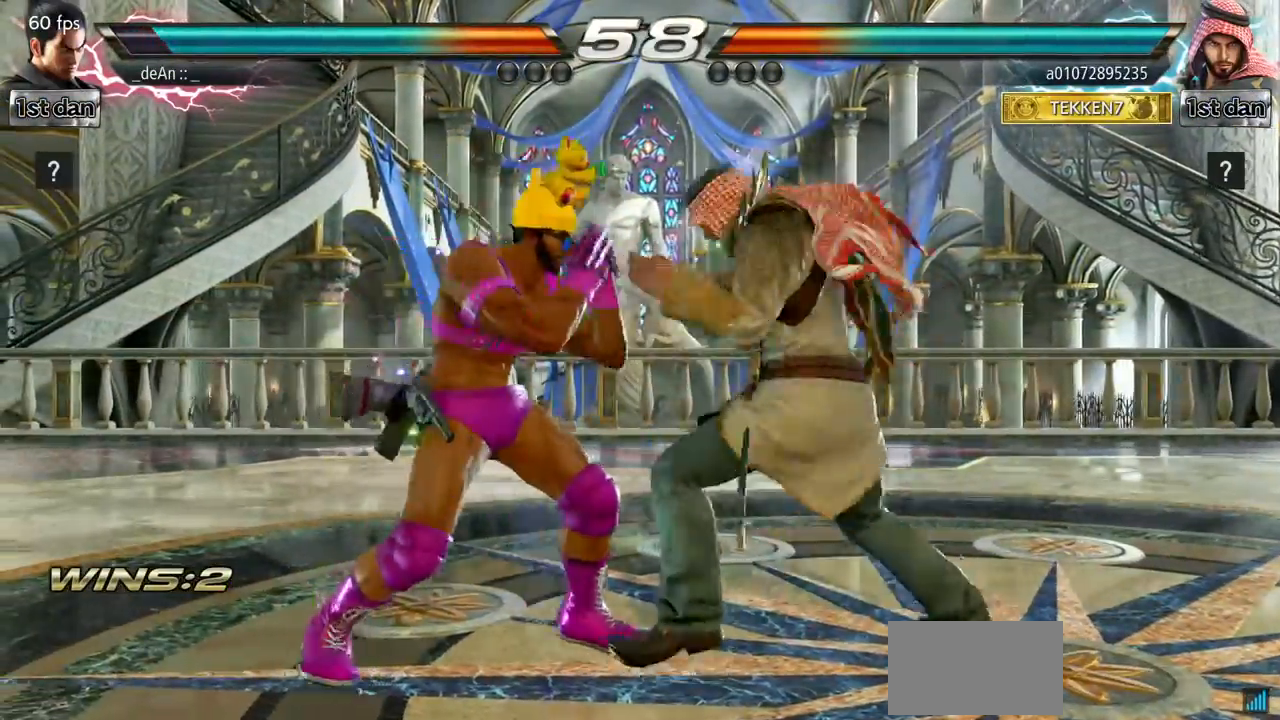
{"buttons": [], "left_stick": "center", "events": [[67, "SQUARE", "up"], [100, "TRIANGLE", "up"]]}
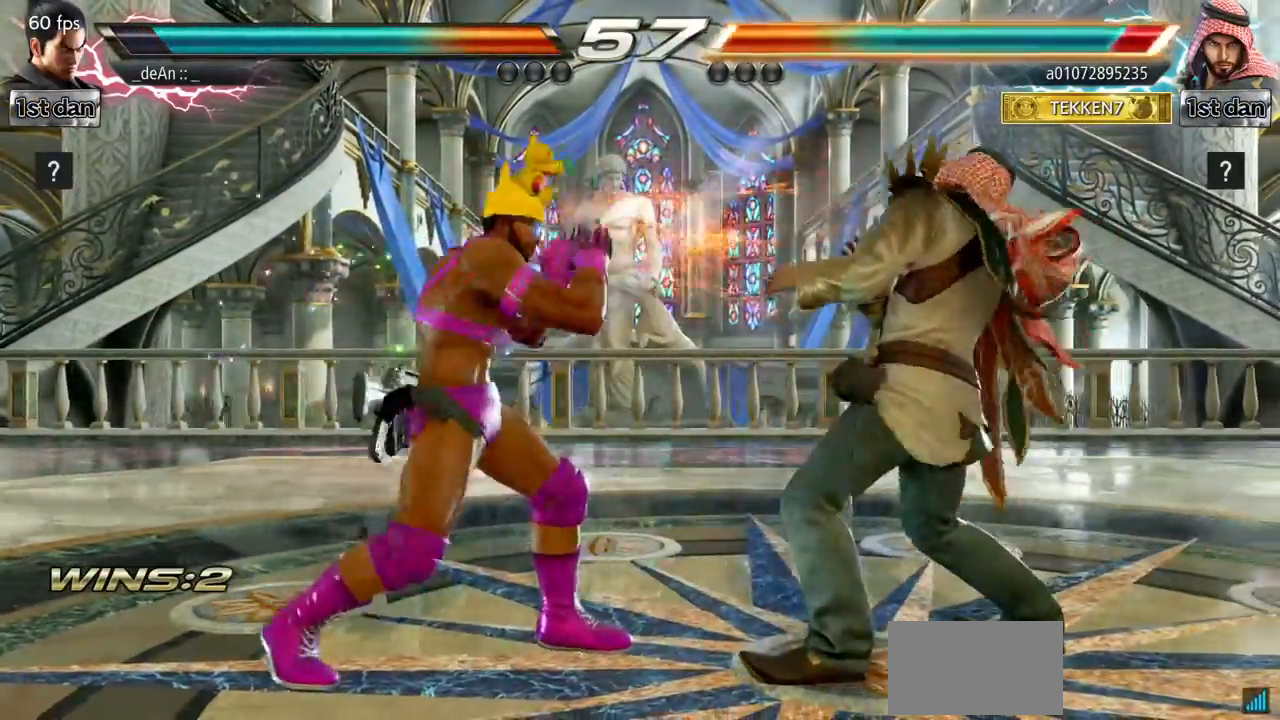
{"buttons": ["TRIANGLE"], "left_stick": "down-right", "events": [[33, "SQUARE", "down"], [217, "SQUARE", "up"], [433, "left_stick", "down-right"], [467, "TRIANGLE", "down"]]}
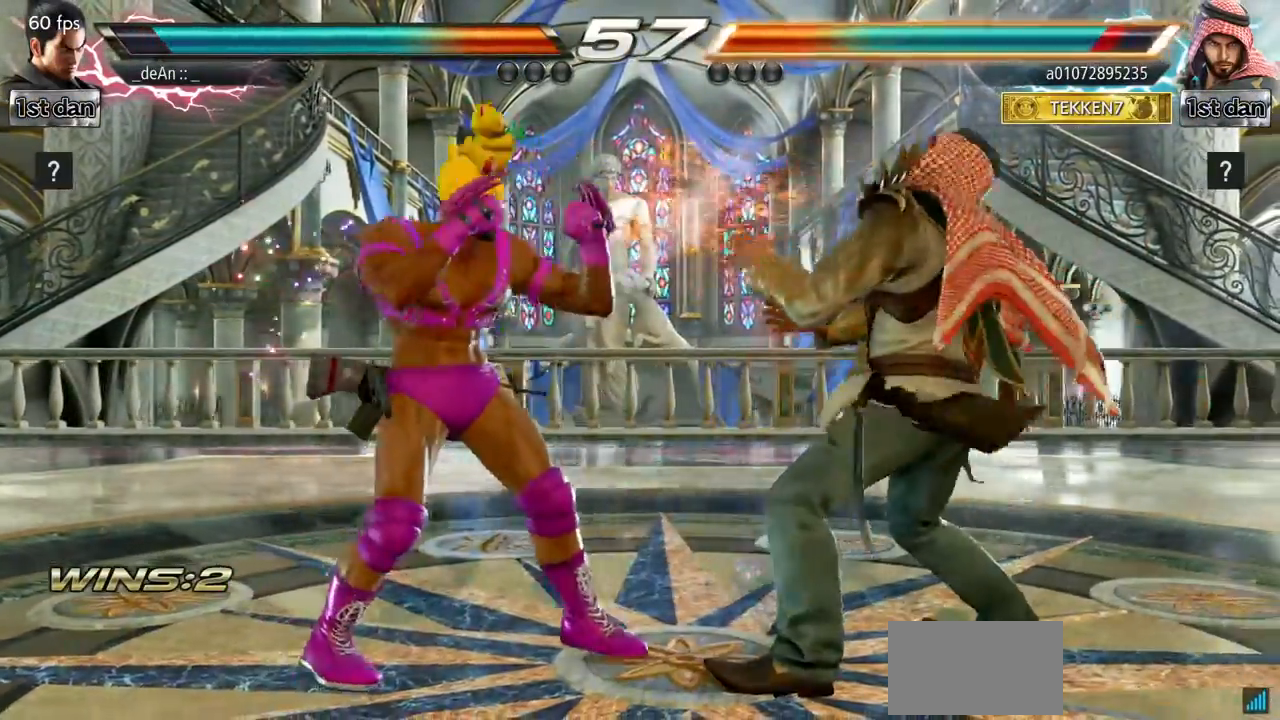
{"buttons": [], "left_stick": "center", "events": [[117, "TRIANGLE", "up"], [200, "left_stick", "center"]]}
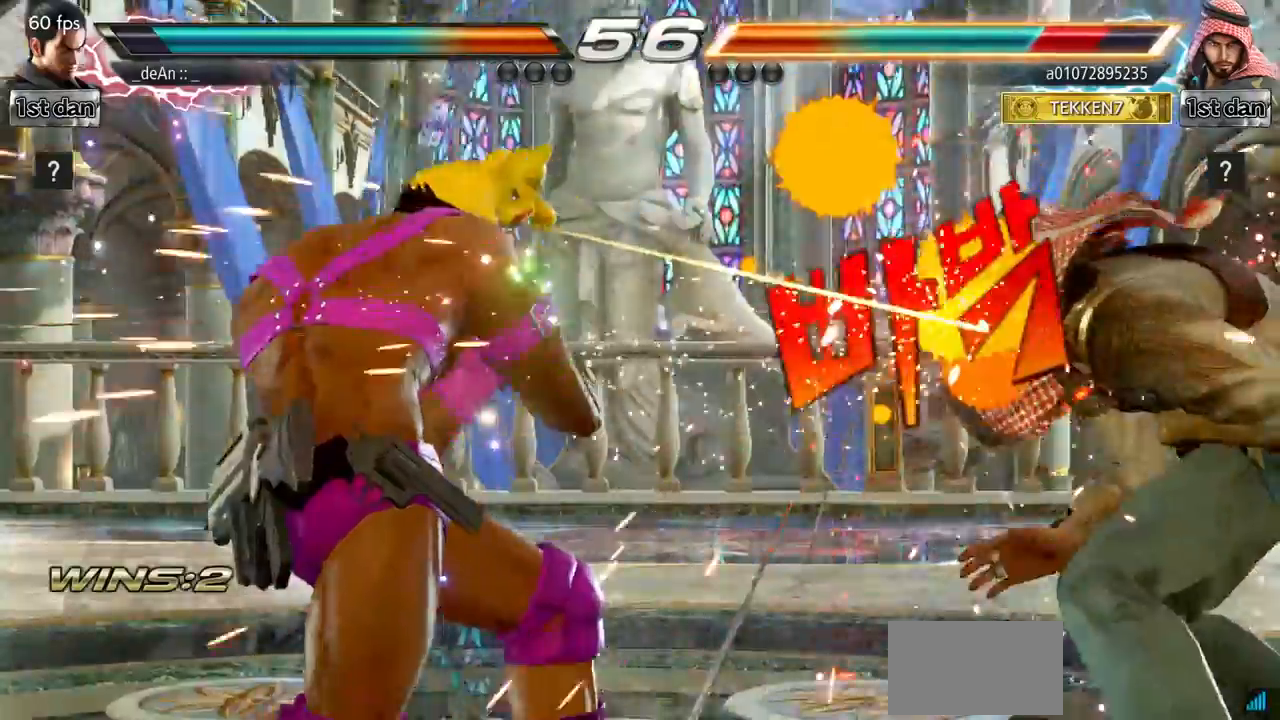
{"buttons": ["CROSS", "SQUARE"], "left_stick": "center", "events": [[333, "CROSS", "down"], [500, "SQUARE", "down"]]}
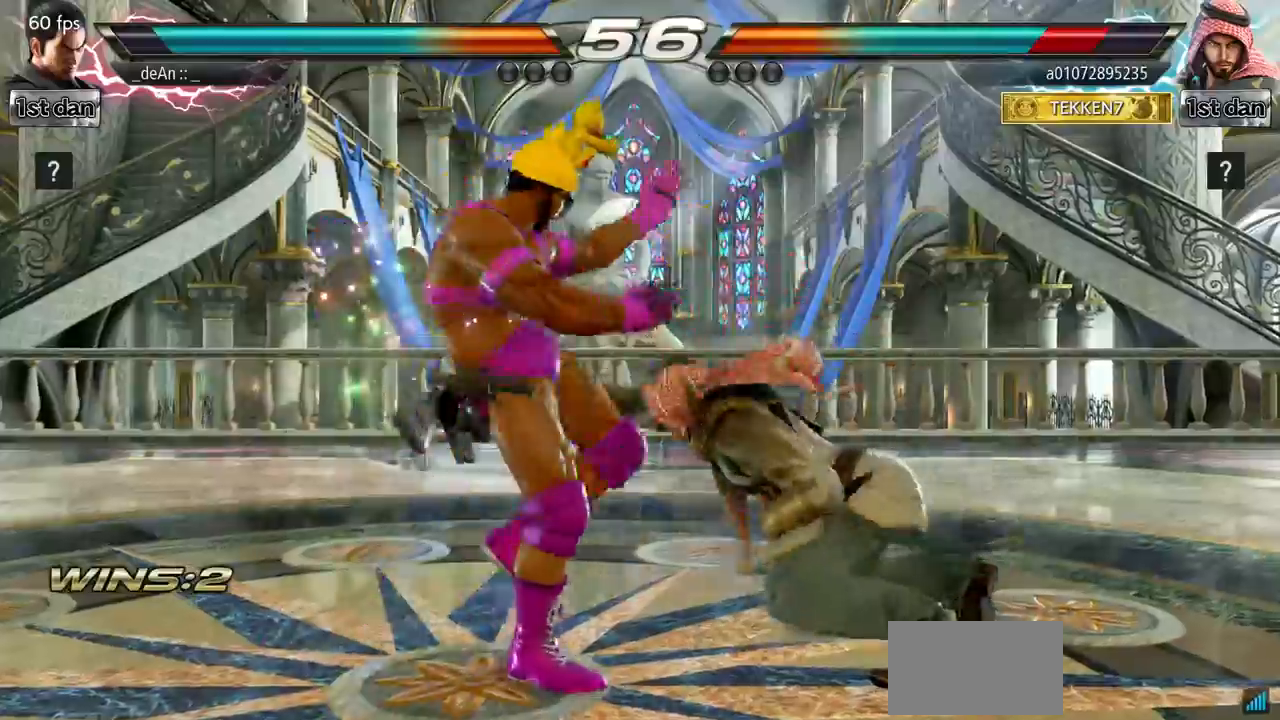
{"buttons": [], "left_stick": "center", "events": [[50, "CROSS", "up"], [100, "SQUARE", "up"], [250, "CIRCLE", "down"], [384, "CIRCLE", "up"]]}
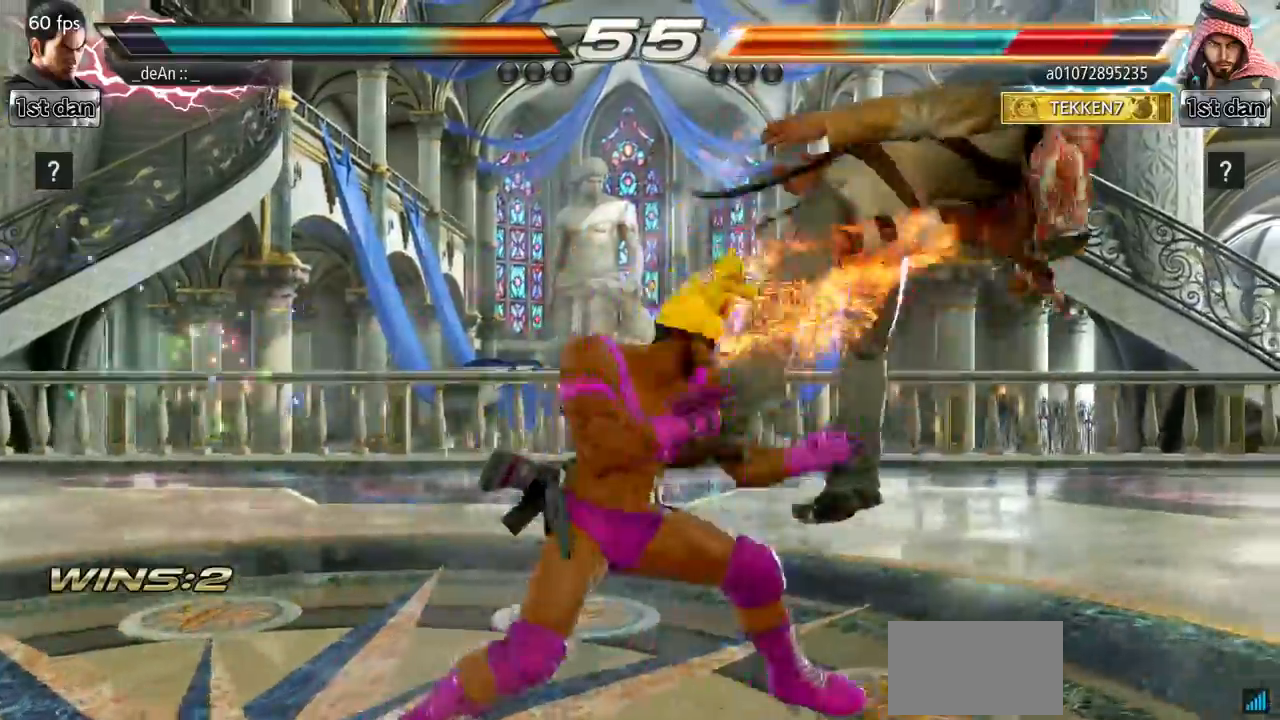
{"buttons": [], "left_stick": "center", "events": []}
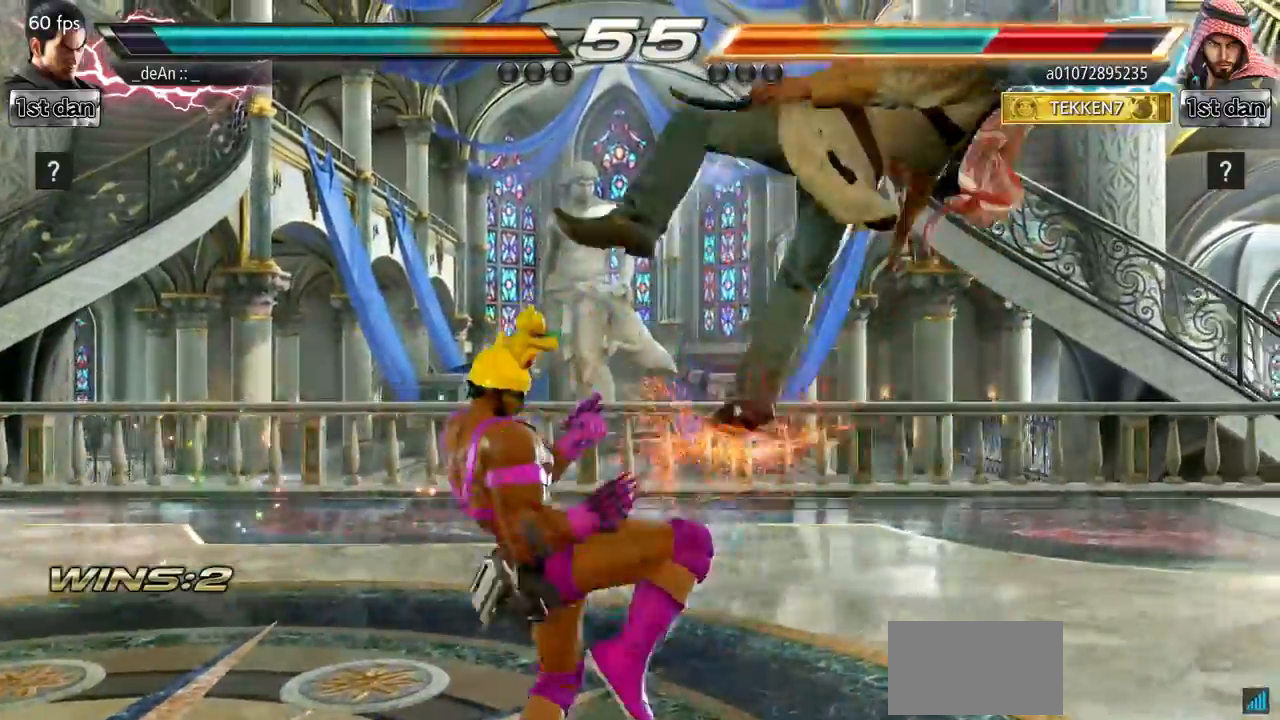
{"buttons": ["CIRCLE"], "left_stick": "center", "events": [[84, "left_stick", "down-right"], [117, "SQUARE", "down"], [267, "CIRCLE", "down"], [267, "SQUARE", "up"], [351, "left_stick", "center"], [368, "CIRCLE", "up"], [468, "CIRCLE", "down"]]}
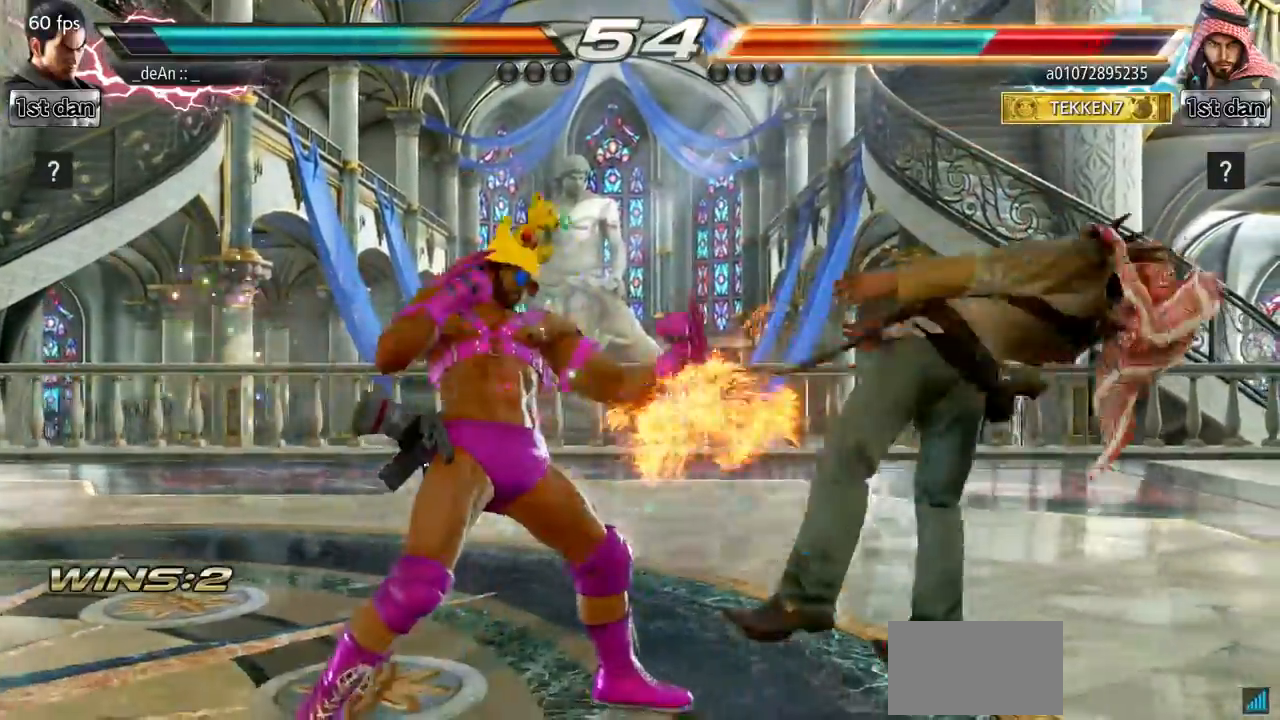
{"buttons": [], "left_stick": "center", "events": [[83, "CIRCLE", "up"], [167, "CIRCLE", "down"], [417, "CIRCLE", "up"]]}
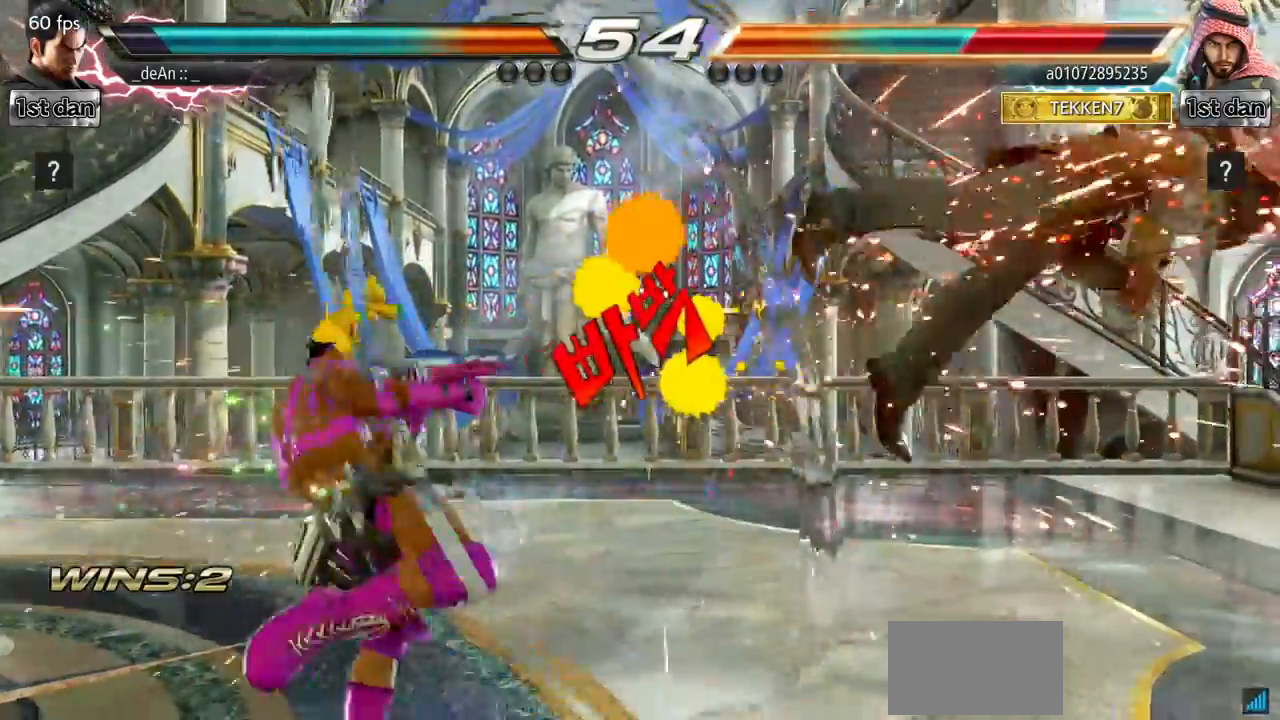
{"buttons": [], "left_stick": "right", "events": [[134, "left_stick", "right"], [201, "left_stick", "center"], [301, "left_stick", "right"]]}
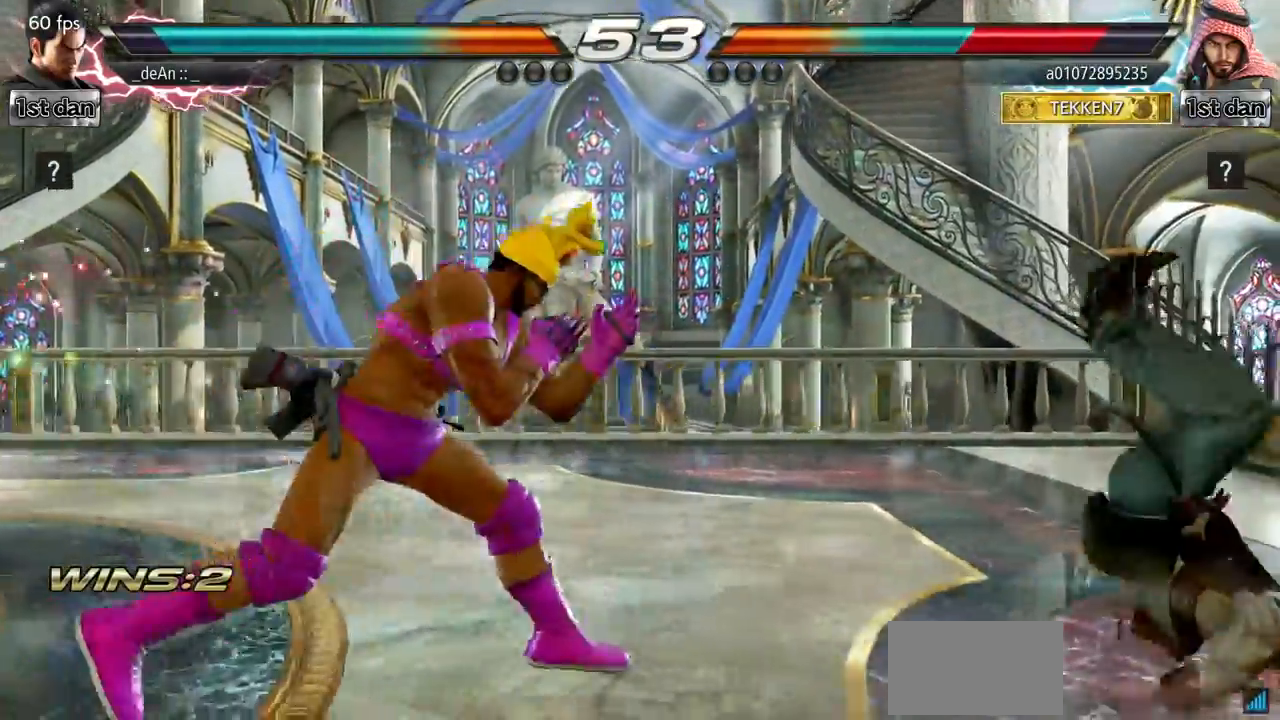
{"buttons": [], "left_stick": "center", "events": [[50, "left_stick", "down-right"], [100, "SQUARE", "down"], [217, "TRIANGLE", "down"], [250, "SQUARE", "up"], [284, "left_stick", "center"], [317, "TRIANGLE", "up"], [367, "TRIANGLE", "down"], [484, "TRIANGLE", "up"]]}
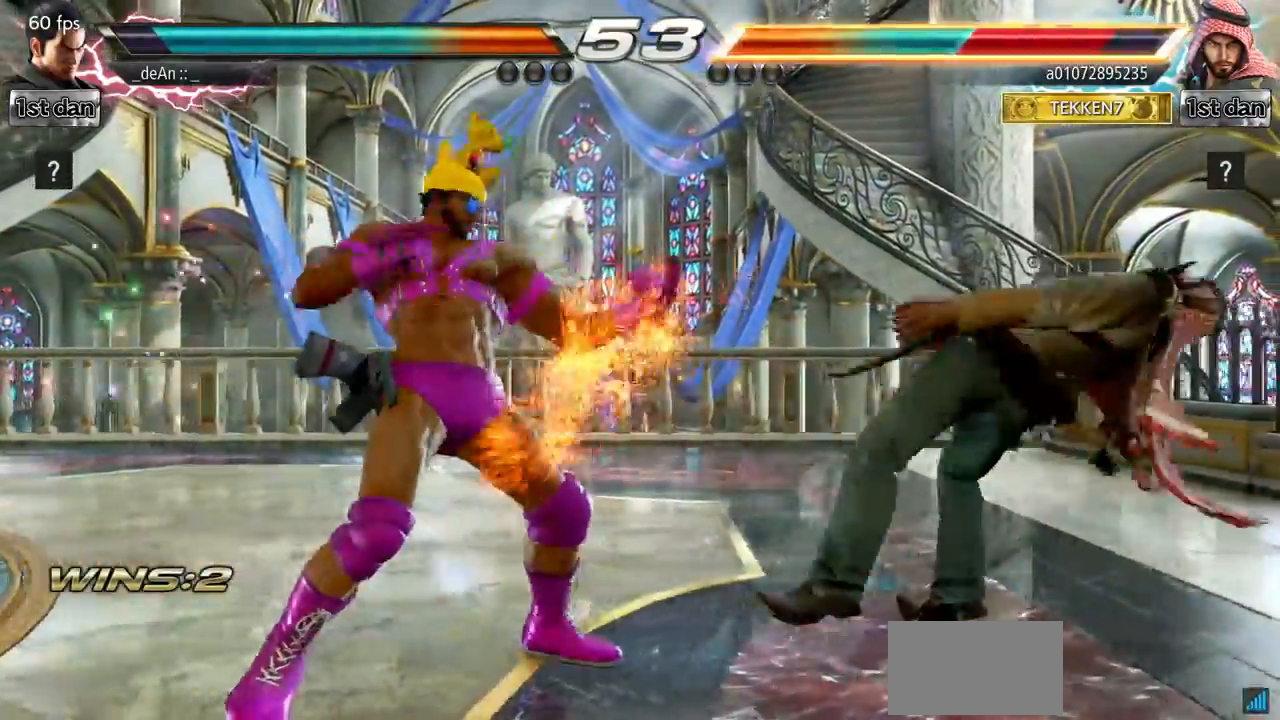
{"buttons": [], "left_stick": "center", "events": [[34, "TRIANGLE", "down"], [117, "TRIANGLE", "up"], [167, "TRIANGLE", "down"], [317, "TRIANGLE", "up"]]}
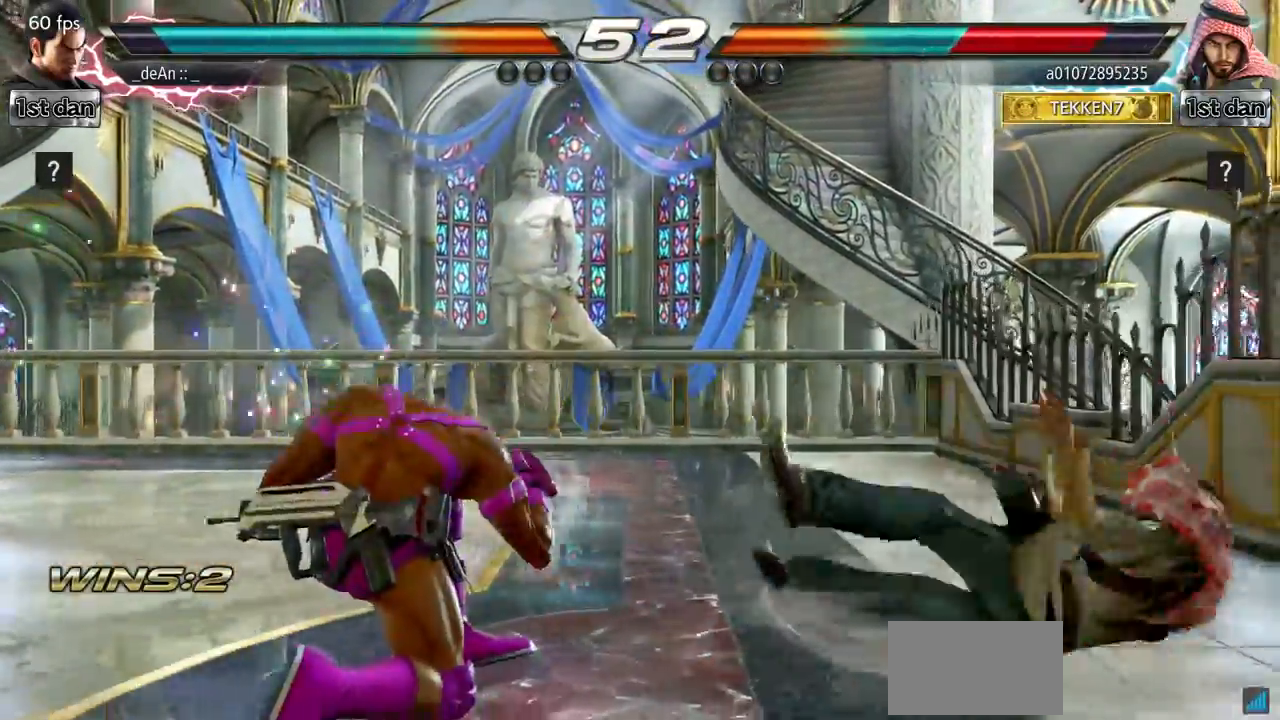
{"buttons": ["TRIANGLE"], "left_stick": "right", "events": [[250, "left_stick", "right"], [317, "left_stick", "center"], [400, "left_stick", "right"], [467, "TRIANGLE", "down"]]}
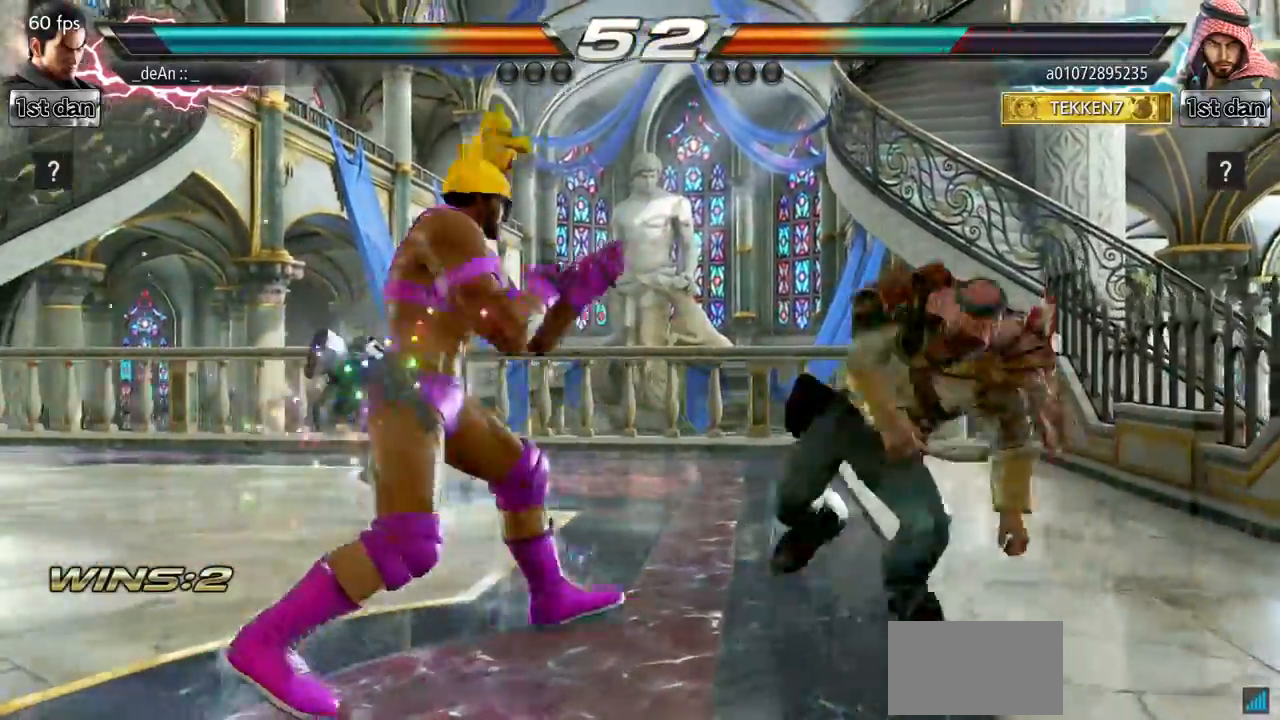
{"buttons": [], "left_stick": "center", "events": [[134, "TRIANGLE", "up"], [217, "left_stick", "center"]]}
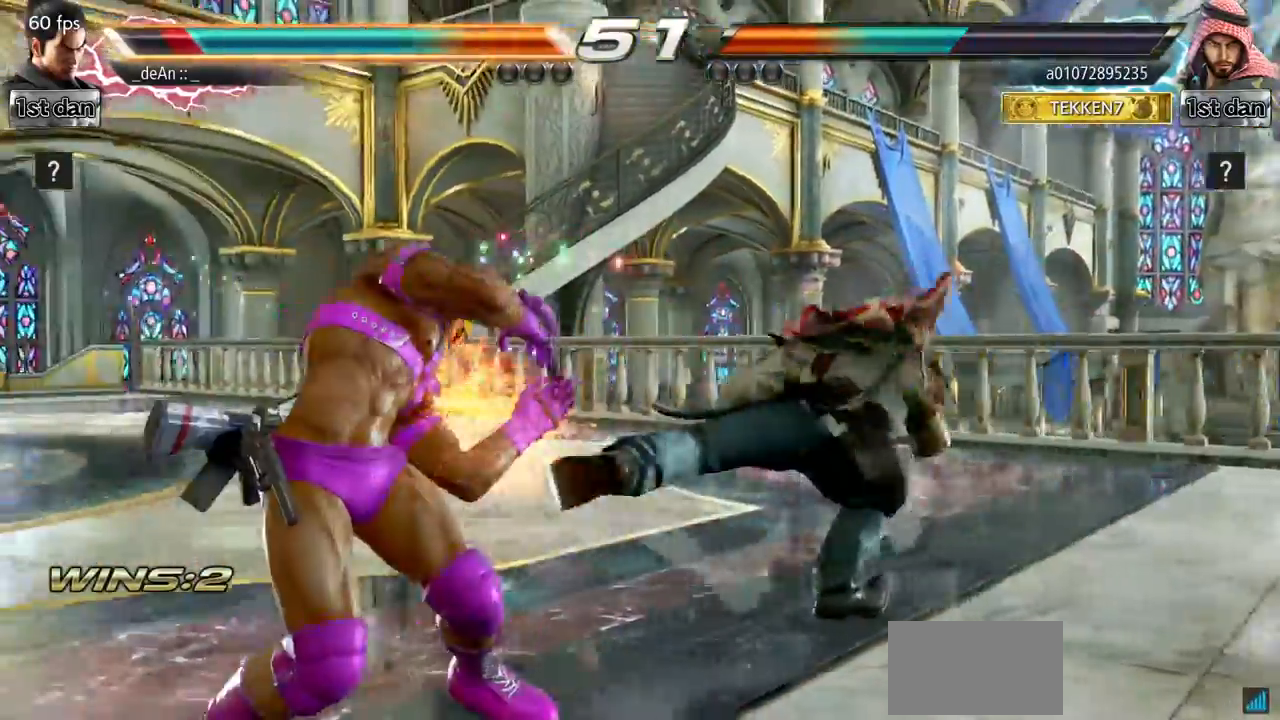
{"buttons": [], "left_stick": "down", "events": [[100, "left_stick", "left"], [300, "left_stick", "down"], [334, "SQUARE", "down"], [334, "TRIANGLE", "down"], [400, "TRIANGLE", "up"], [417, "SQUARE", "up"]]}
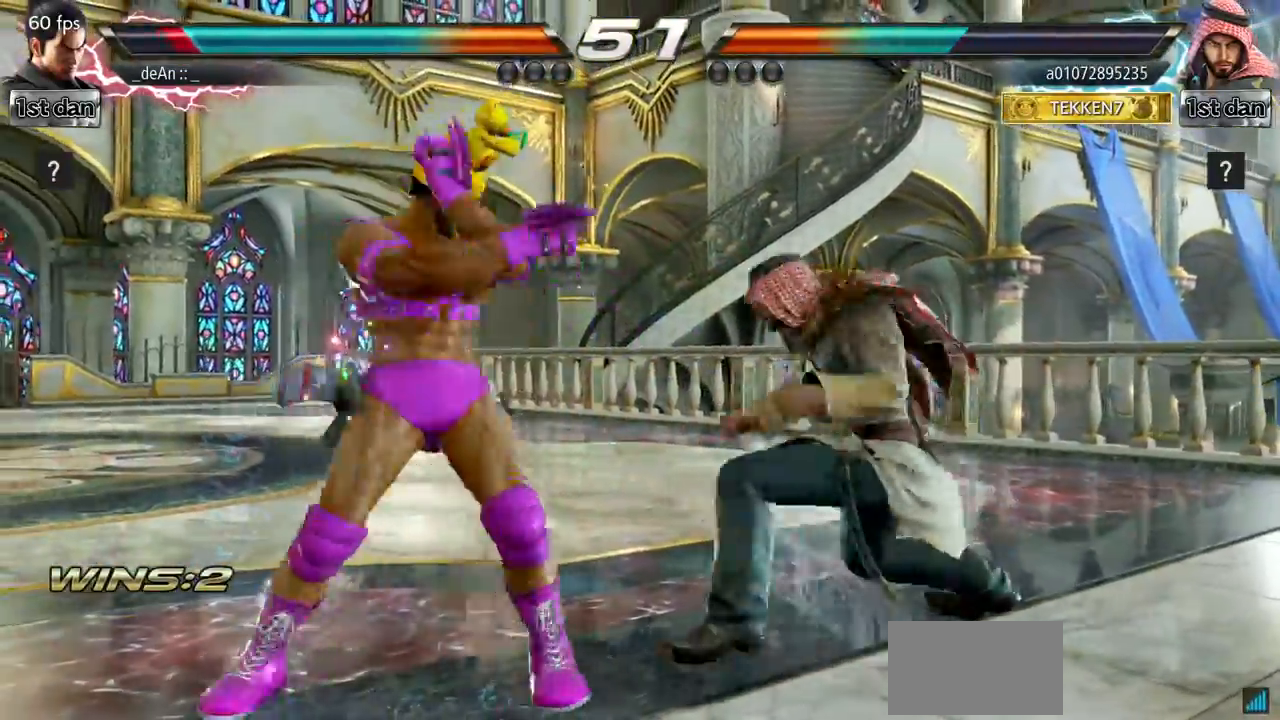
{"buttons": [], "left_stick": "center", "events": [[34, "left_stick", "center"]]}
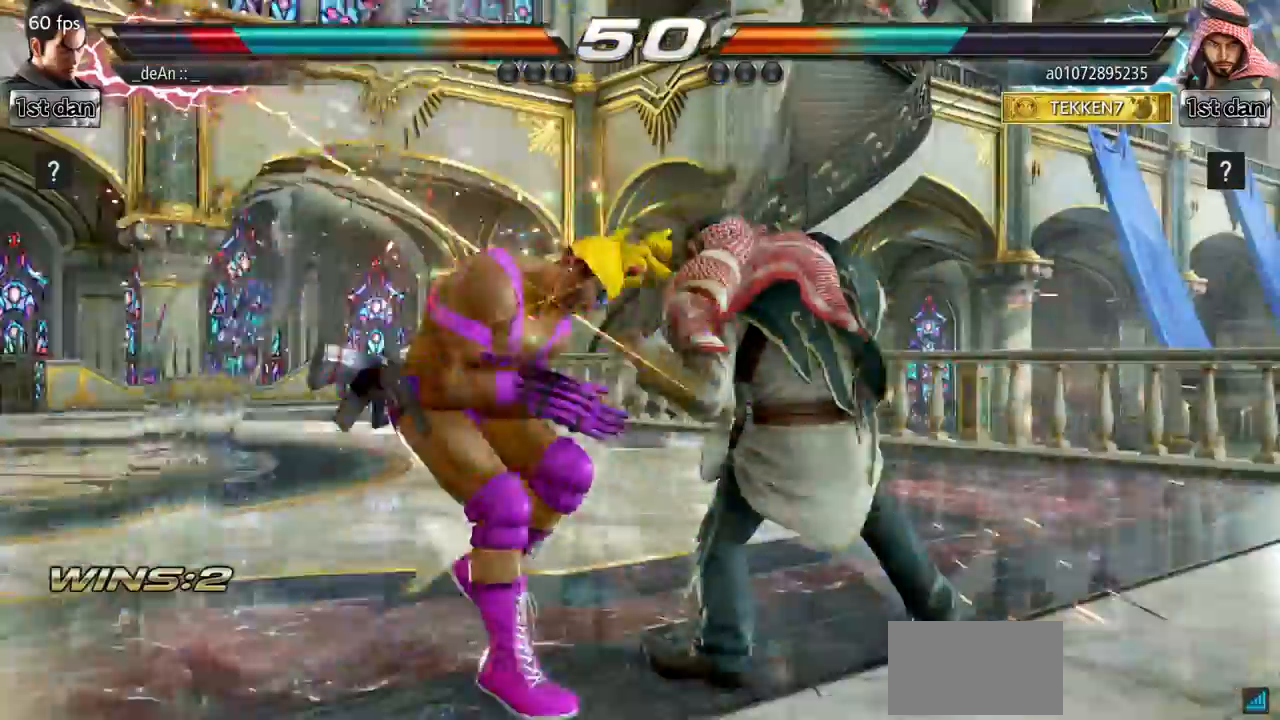
{"buttons": [], "left_stick": "left", "events": [[50, "left_stick", "left"], [167, "SQUARE", "down"], [267, "SQUARE", "up"]]}
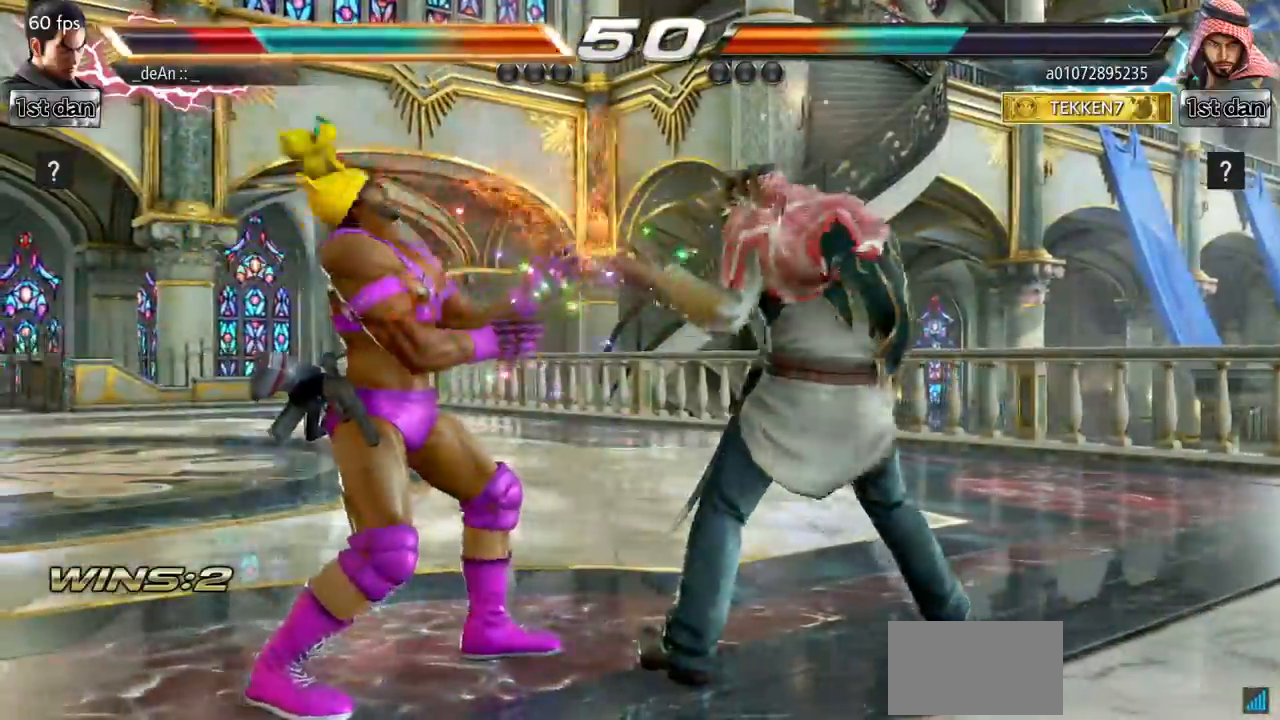
{"buttons": [], "left_stick": "left", "events": []}
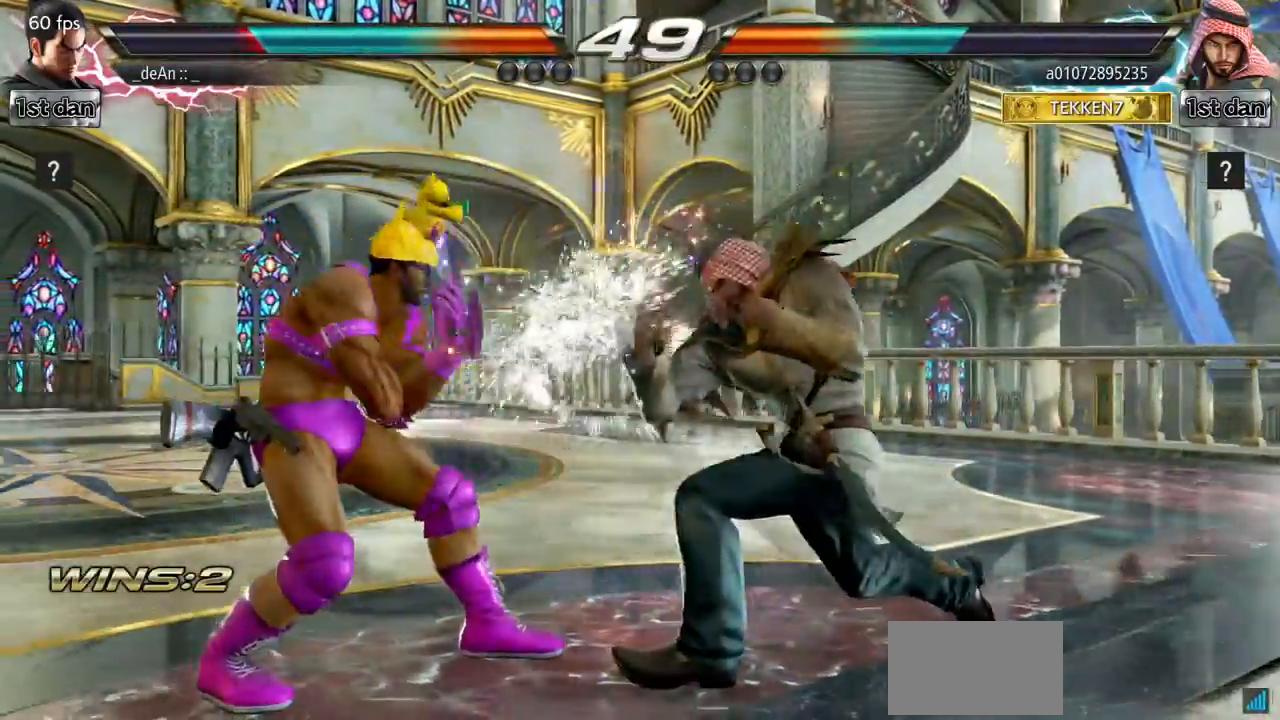
{"buttons": [], "left_stick": "center", "events": [[50, "left_stick", "center"], [150, "SQUARE", "down"], [217, "TRIANGLE", "down"], [367, "SQUARE", "up"], [384, "TRIANGLE", "up"]]}
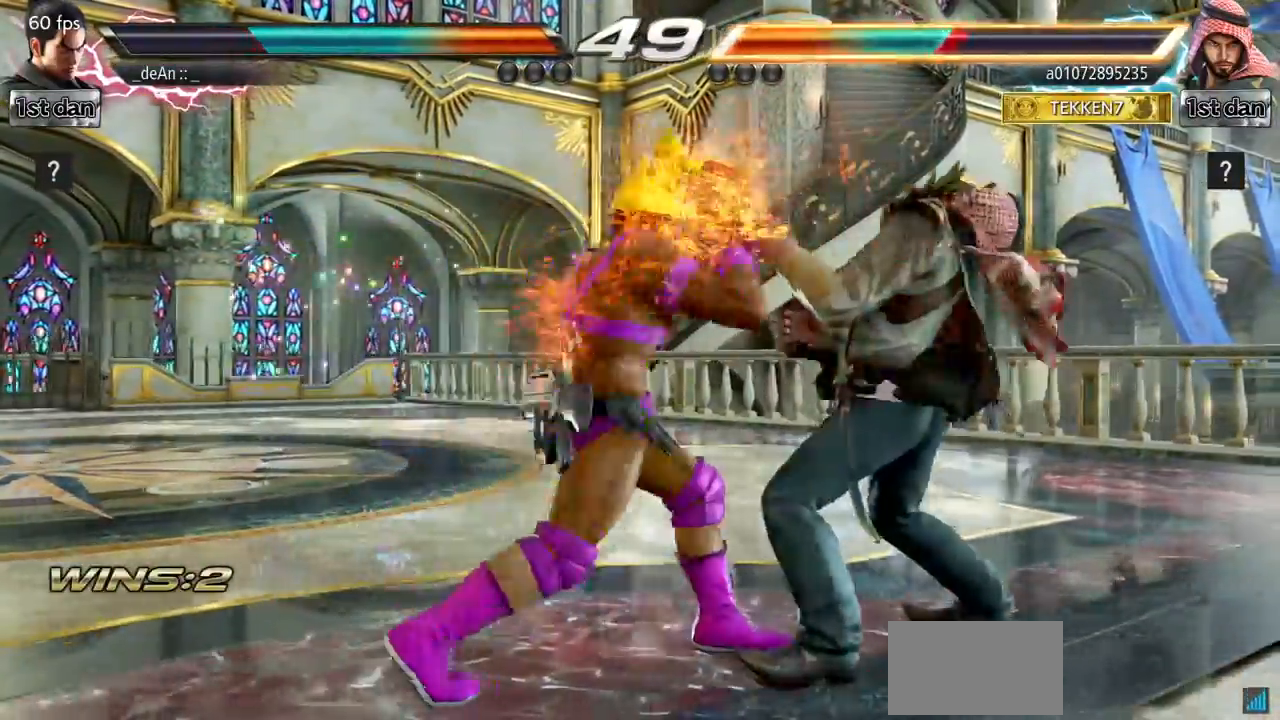
{"buttons": ["SQUARE", "TRIANGLE"], "left_stick": "center", "events": [[267, "SQUARE", "down"], [368, "TRIANGLE", "down"]]}
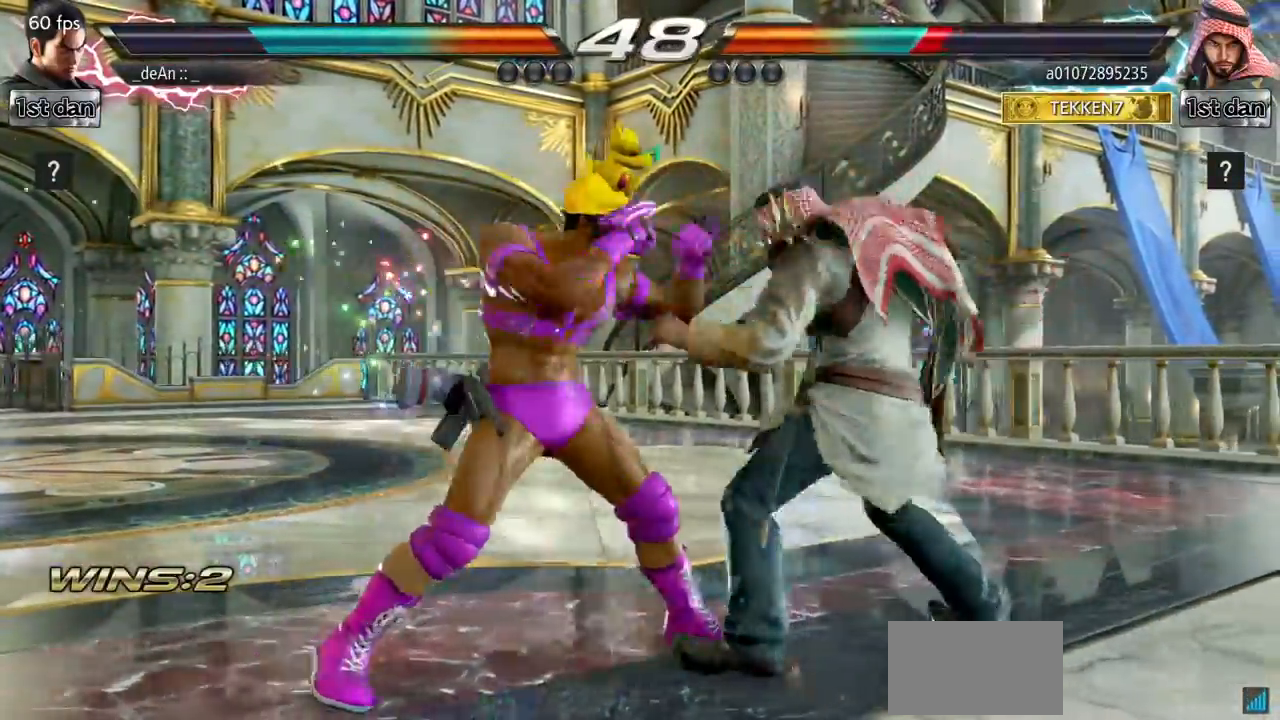
{"buttons": ["TRIANGLE"], "left_stick": "down-right", "events": [[33, "SQUARE", "up"], [83, "TRIANGLE", "up"], [417, "left_stick", "down-right"], [434, "TRIANGLE", "down"]]}
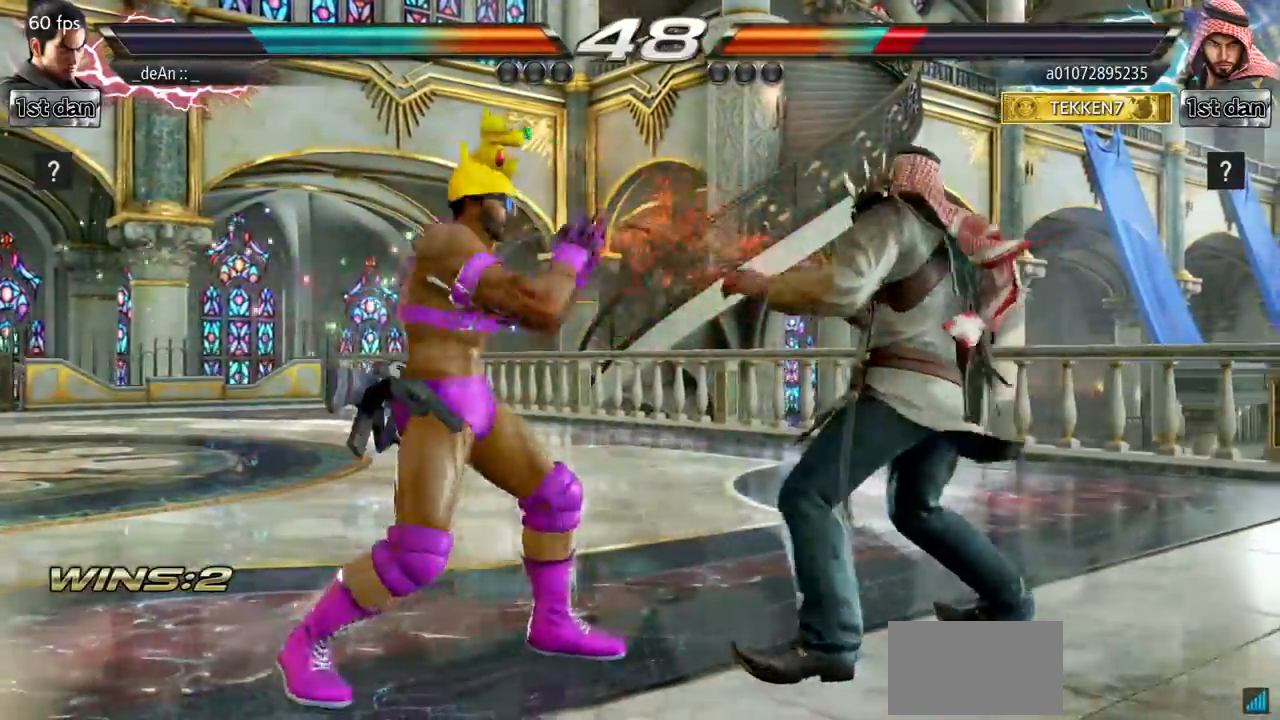
{"buttons": [], "left_stick": "center", "events": [[101, "TRIANGLE", "up"], [167, "left_stick", "center"]]}